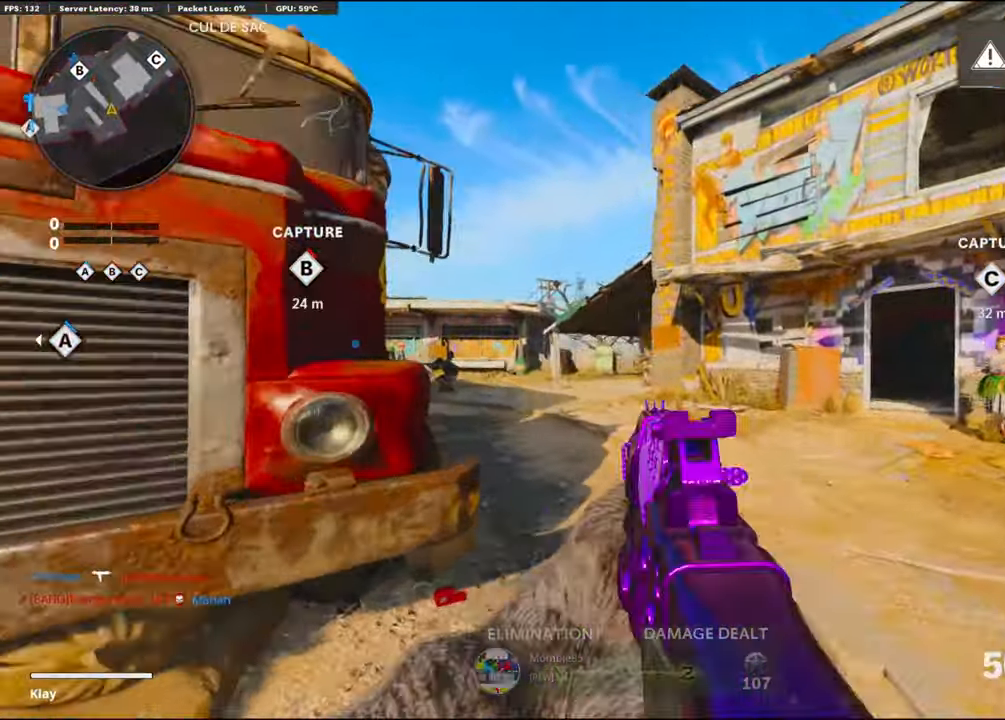
Gameplay with a controller (PlayStation layout); each line is a JSON object with the inputs held at the frame after it. "events" lists button and stick changes between this image and that frame as [ms after this image, input, new state], when the widget could be followed in between.
{"buttons": ["L1", "R1"], "left_stick": "up-left", "right_stick": "right", "events": [[200, "left_stick", "up-left"], [216, "R1", "down"]]}
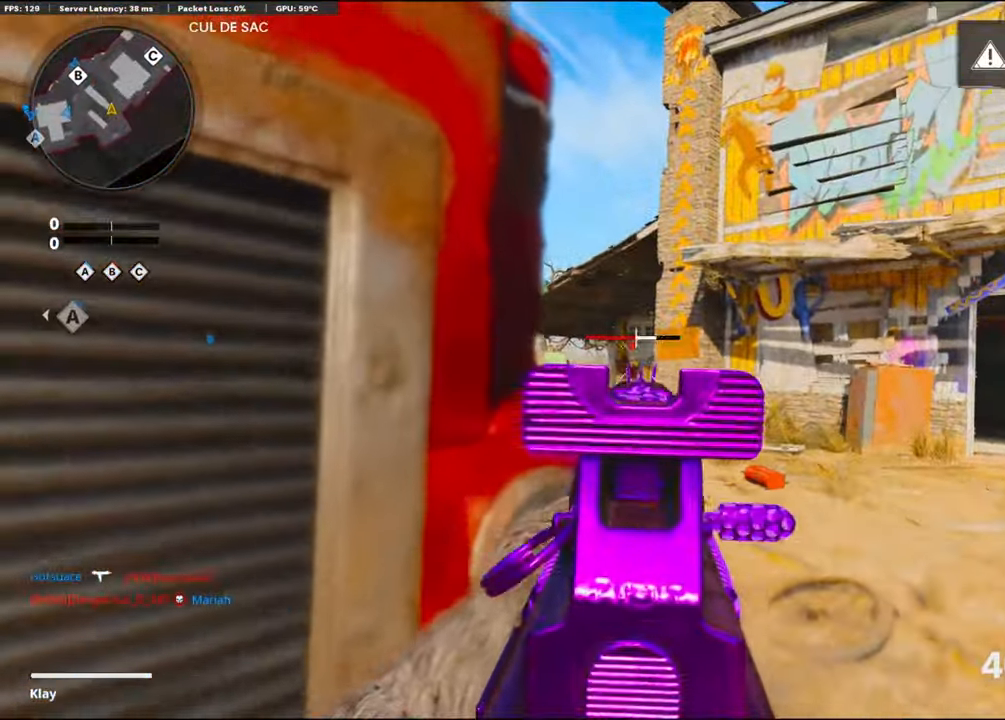
{"buttons": ["R1"], "left_stick": "up-right", "right_stick": "center", "events": [[116, "right_stick", "down"], [183, "left_stick", "center"], [266, "left_stick", "right"], [416, "L1", "up"], [416, "left_stick", "up-right"], [416, "right_stick", "center"]]}
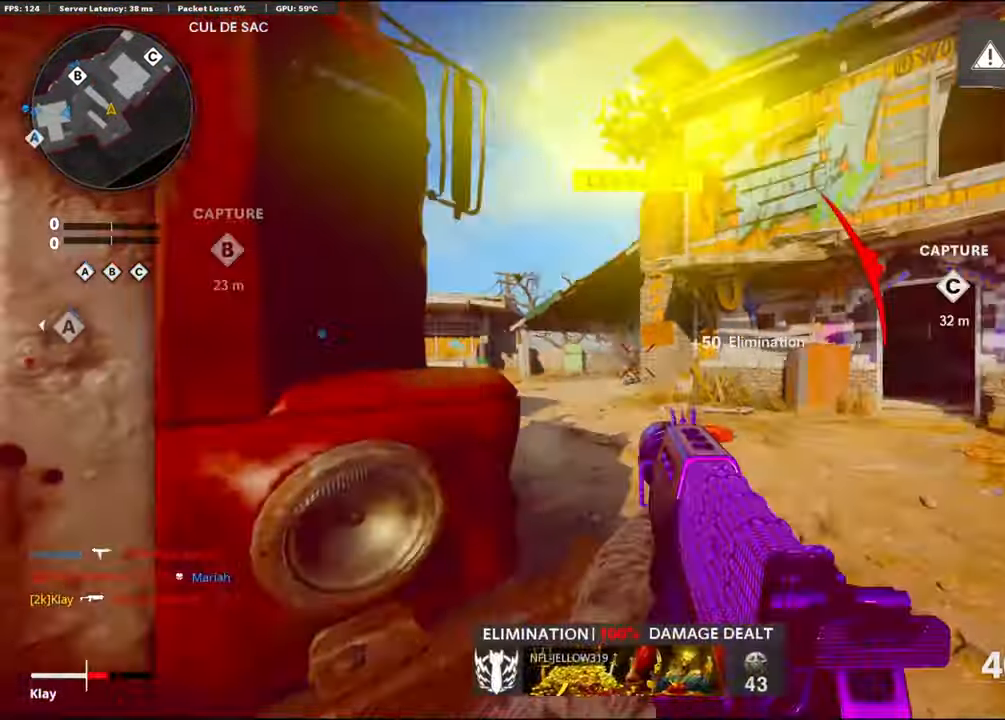
{"buttons": ["L3", "R3"], "left_stick": "up-left", "right_stick": "center", "events": [[33, "L3", "down"], [33, "R1", "up"], [33, "left_stick", "up"], [33, "right_stick", "right"], [150, "right_stick", "up-right"], [217, "left_stick", "up-left"], [333, "right_stick", "up-left"], [433, "R3", "down"], [433, "right_stick", "center"]]}
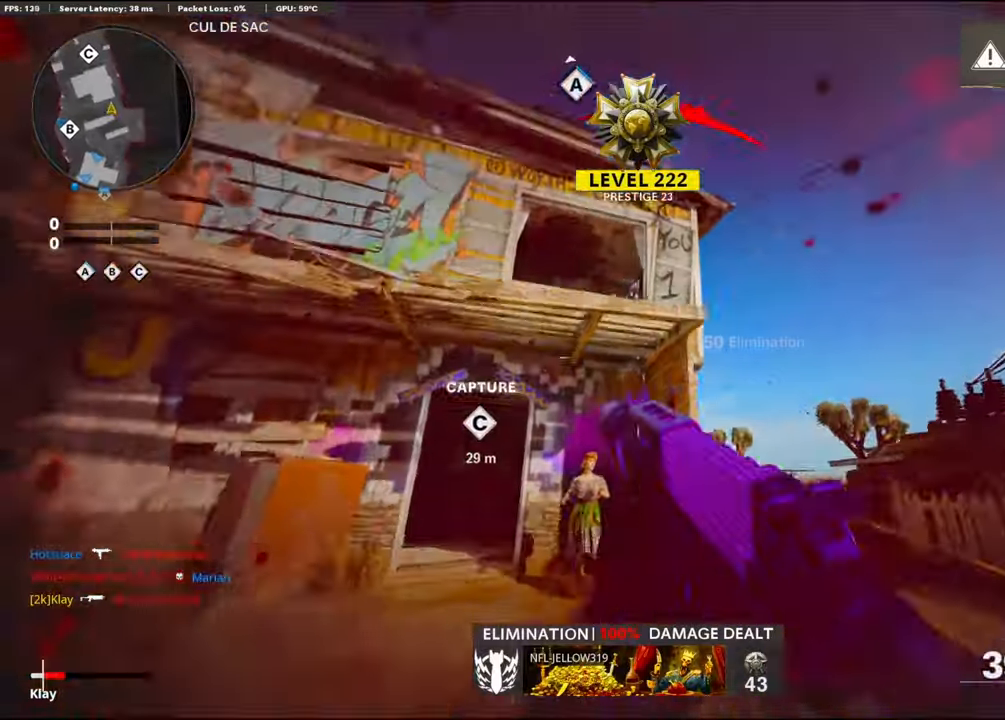
{"buttons": ["L3"], "left_stick": "up-left", "right_stick": "up-left", "events": [[100, "L3", "up"], [100, "R3", "up"], [100, "right_stick", "left"], [150, "right_stick", "down-left"], [167, "L3", "down"], [333, "L3", "up"], [333, "right_stick", "down-right"], [400, "L3", "down"], [400, "right_stick", "center"], [483, "right_stick", "up-left"]]}
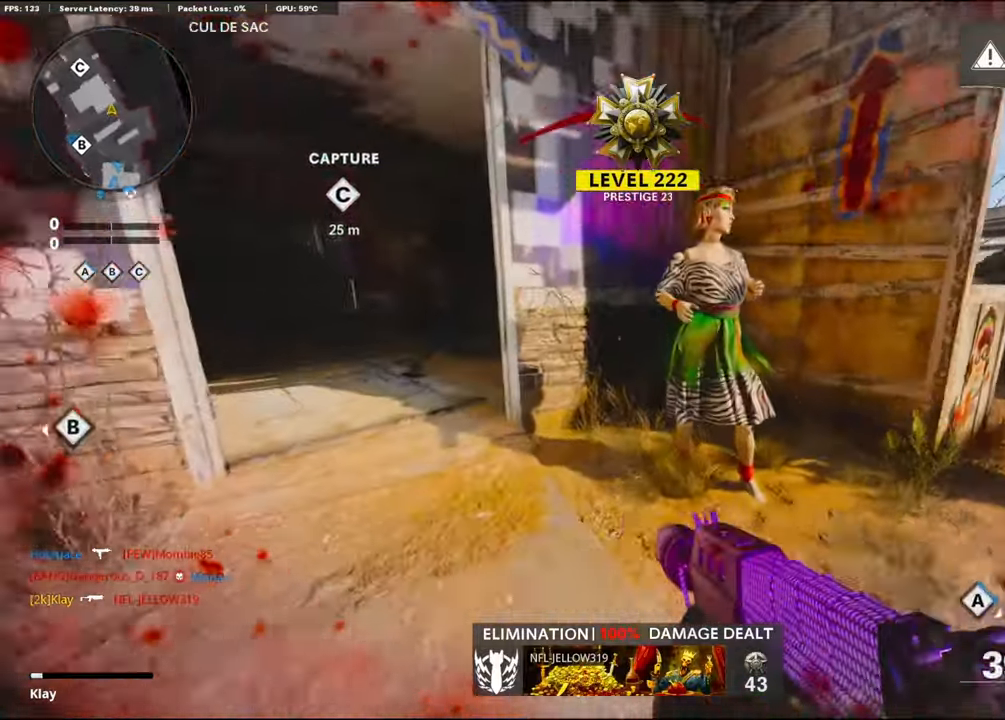
{"buttons": [], "left_stick": "up-left", "right_stick": "right", "events": [[100, "L2", "down"], [167, "right_stick", "center"], [200, "L2", "up"], [200, "L3", "up"], [317, "right_stick", "down-right"], [467, "right_stick", "right"]]}
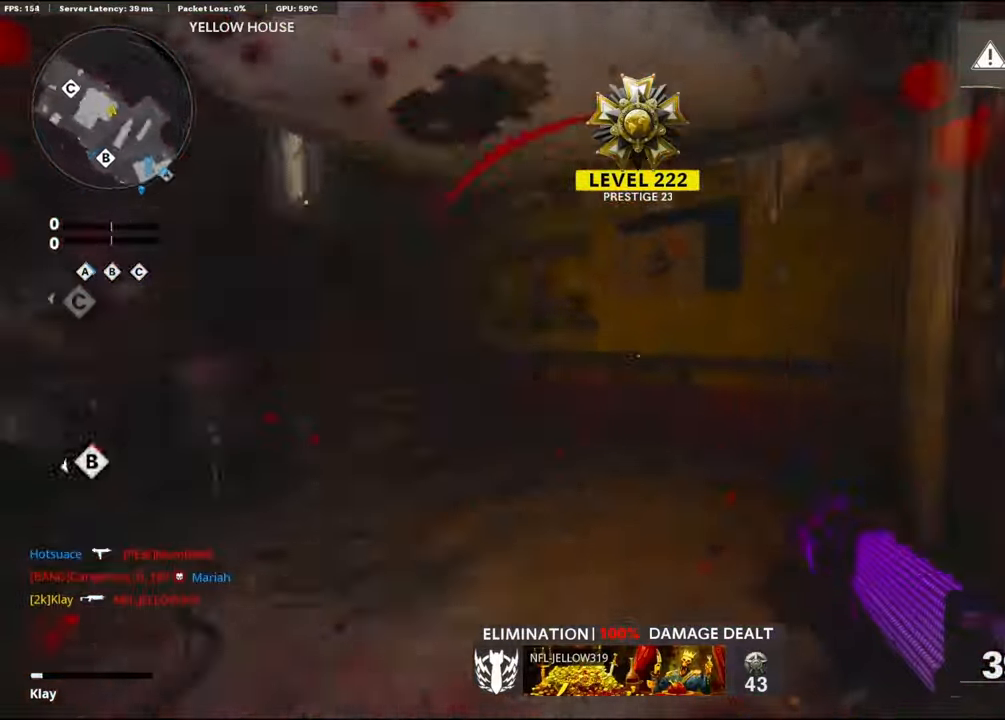
{"buttons": [], "left_stick": "left", "right_stick": "right", "events": [[200, "left_stick", "left"]]}
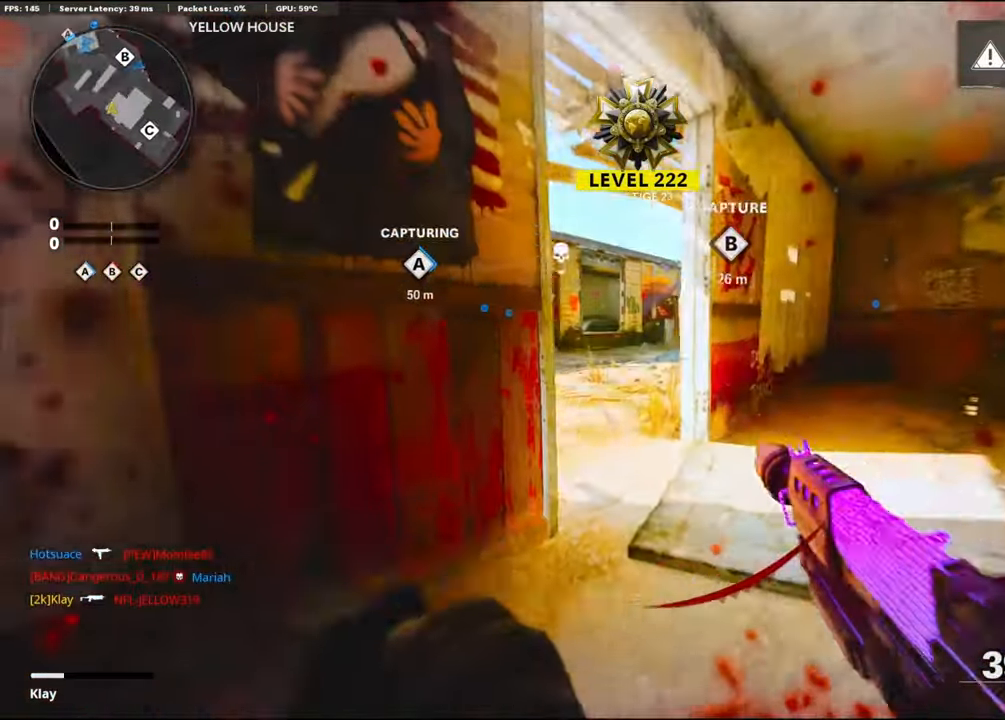
{"buttons": [], "left_stick": "center", "right_stick": "left", "events": [[33, "R3", "down"], [33, "left_stick", "right"], [33, "right_stick", "center"], [283, "left_stick", "center"], [350, "R3", "up"], [483, "right_stick", "left"]]}
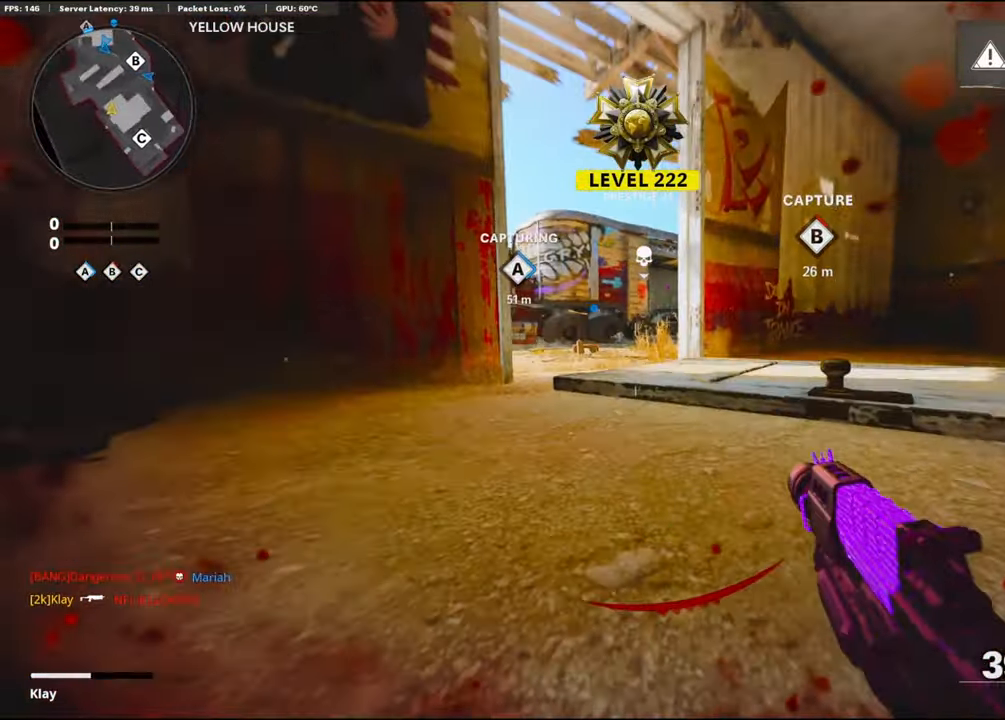
{"buttons": [], "left_stick": "center", "right_stick": "center", "events": [[33, "right_stick", "up"], [200, "right_stick", "center"]]}
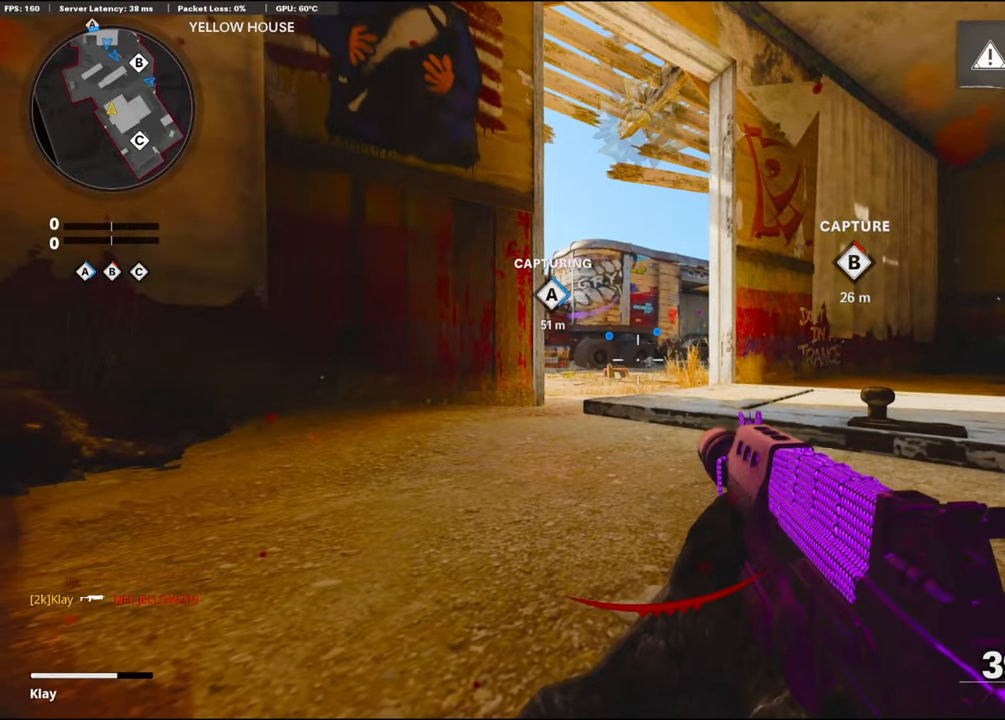
{"buttons": [], "left_stick": "center", "right_stick": "center", "events": []}
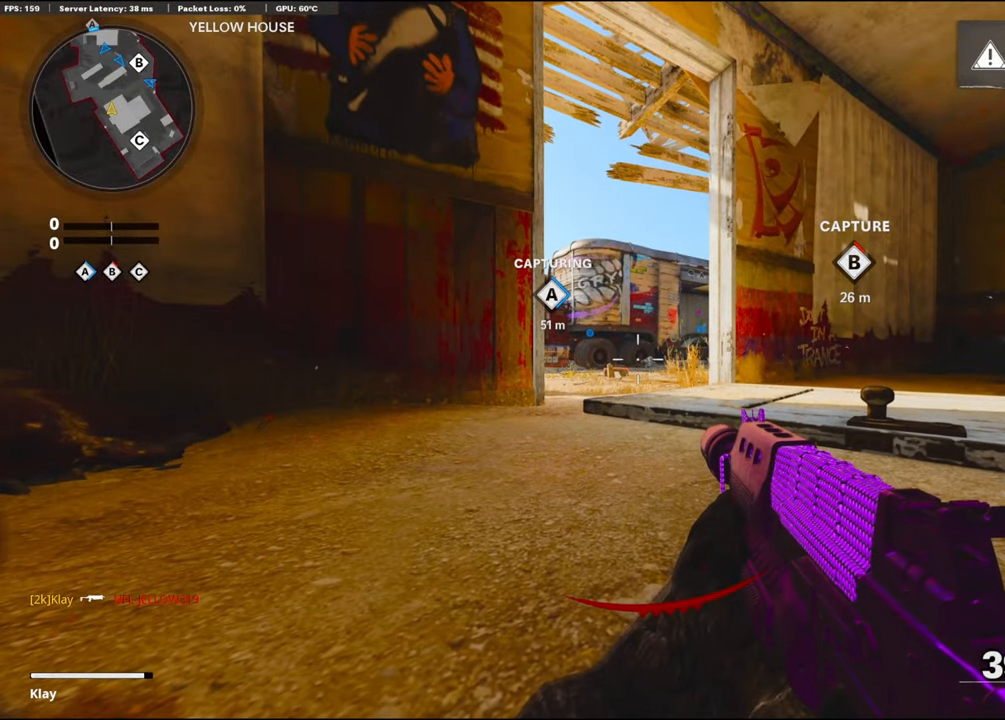
{"buttons": ["R1"], "left_stick": "center", "right_stick": "up-right", "events": [[150, "right_stick", "up-left"], [433, "R1", "down"], [433, "right_stick", "up-right"]]}
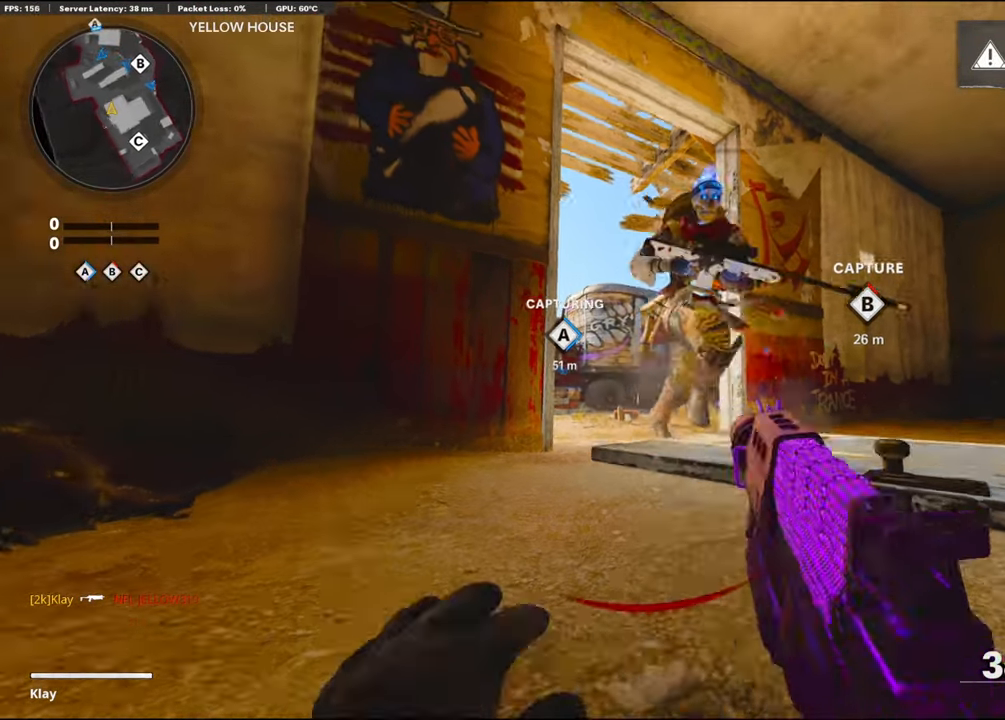
{"buttons": ["R1"], "left_stick": "down-right", "right_stick": "down-right", "events": [[33, "CROSS", "down"], [33, "left_stick", "right"], [133, "CROSS", "up"], [133, "left_stick", "down-right"], [133, "right_stick", "center"], [333, "right_stick", "down-right"]]}
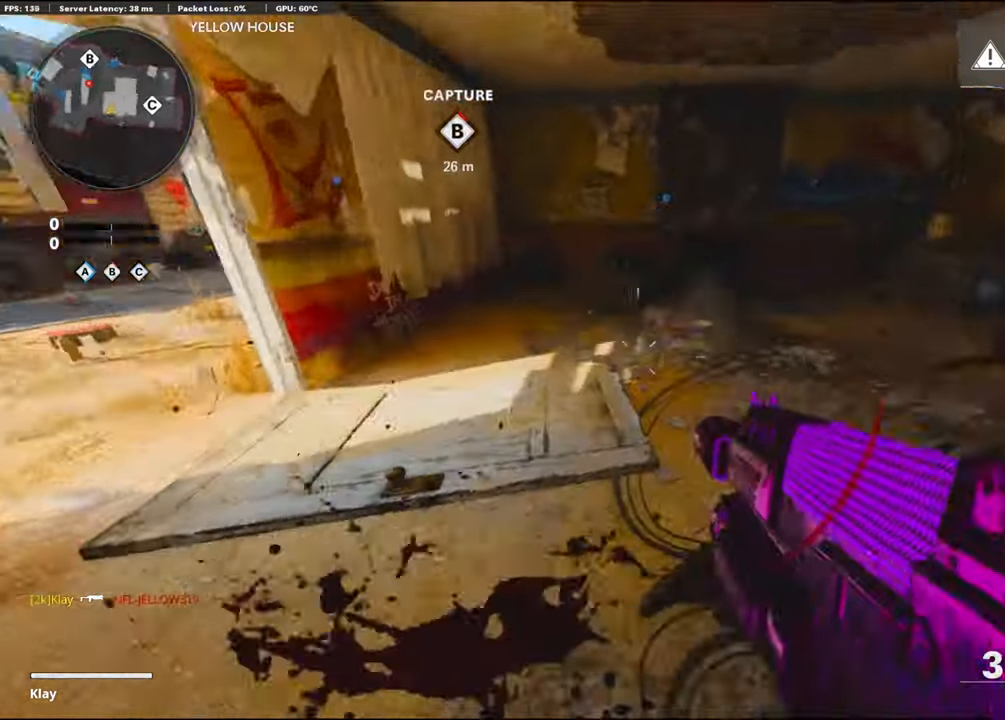
{"buttons": ["R1"], "left_stick": "left", "right_stick": "up-left", "events": [[50, "right_stick", "right"], [283, "left_stick", "left"], [300, "right_stick", "up-left"]]}
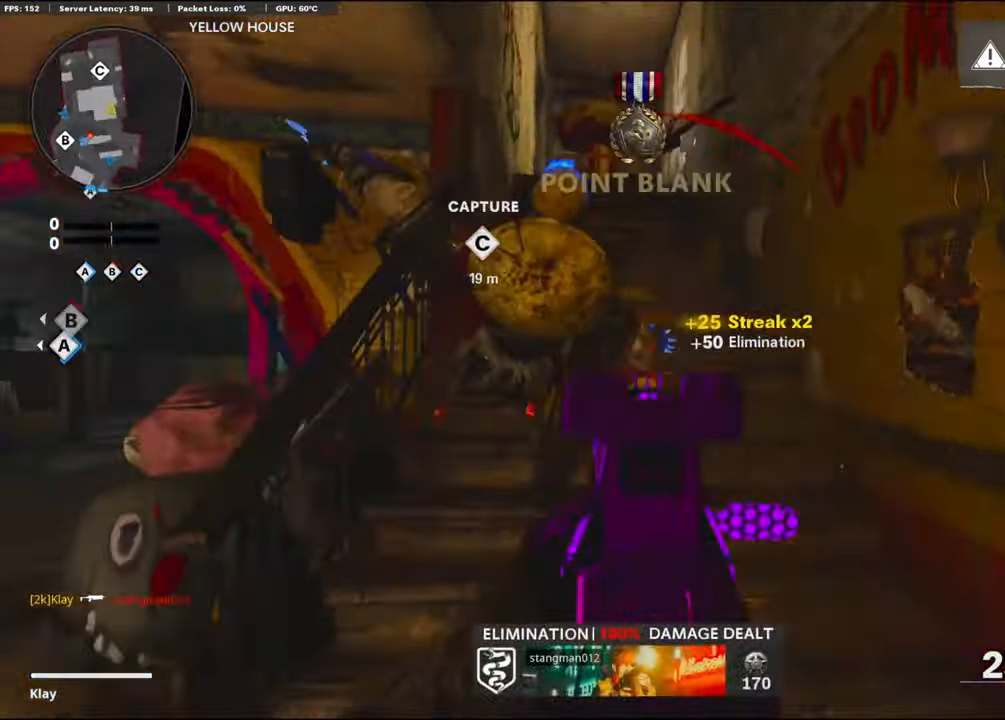
{"buttons": [], "left_stick": "up-right", "right_stick": "center", "events": [[17, "L1", "down"], [83, "left_stick", "right"], [83, "right_stick", "up"], [117, "CROSS", "down"], [284, "CROSS", "up"], [284, "right_stick", "right"], [384, "L1", "up"], [384, "R1", "up"], [384, "left_stick", "up-right"], [384, "right_stick", "center"]]}
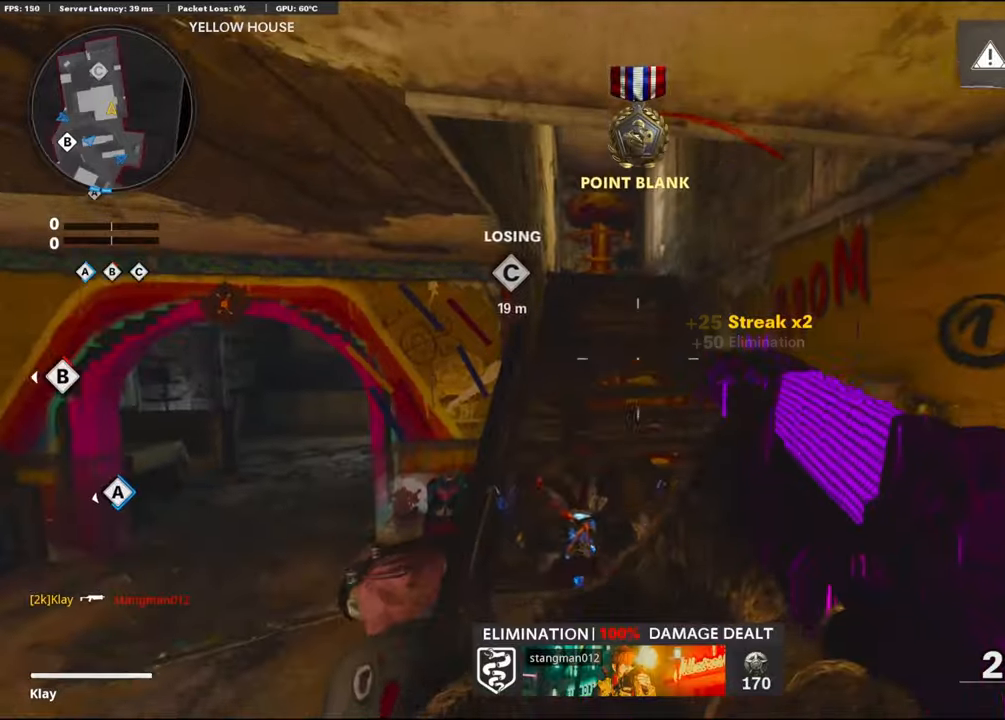
{"buttons": ["L3"], "left_stick": "up", "right_stick": "center", "events": [[84, "L3", "down"], [84, "left_stick", "up"]]}
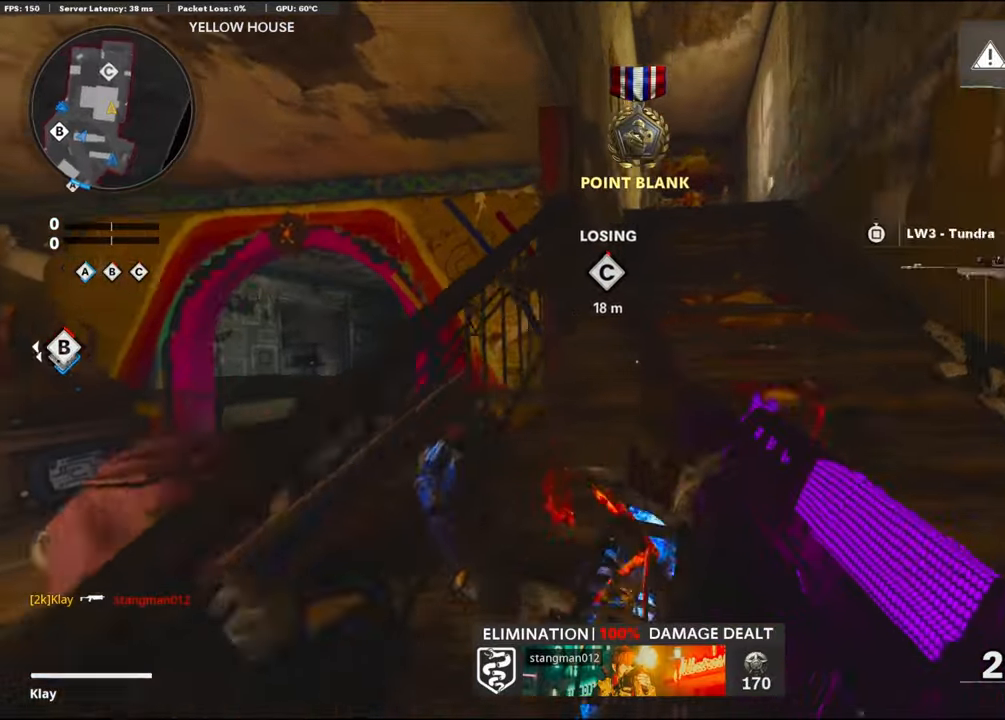
{"buttons": [], "left_stick": "up-right", "right_stick": "center", "events": [[100, "L3", "up"], [100, "left_stick", "up-right"], [217, "L3", "down"], [217, "R3", "down"], [217, "right_stick", "right"], [334, "L3", "up"], [334, "R3", "up"], [367, "right_stick", "center"]]}
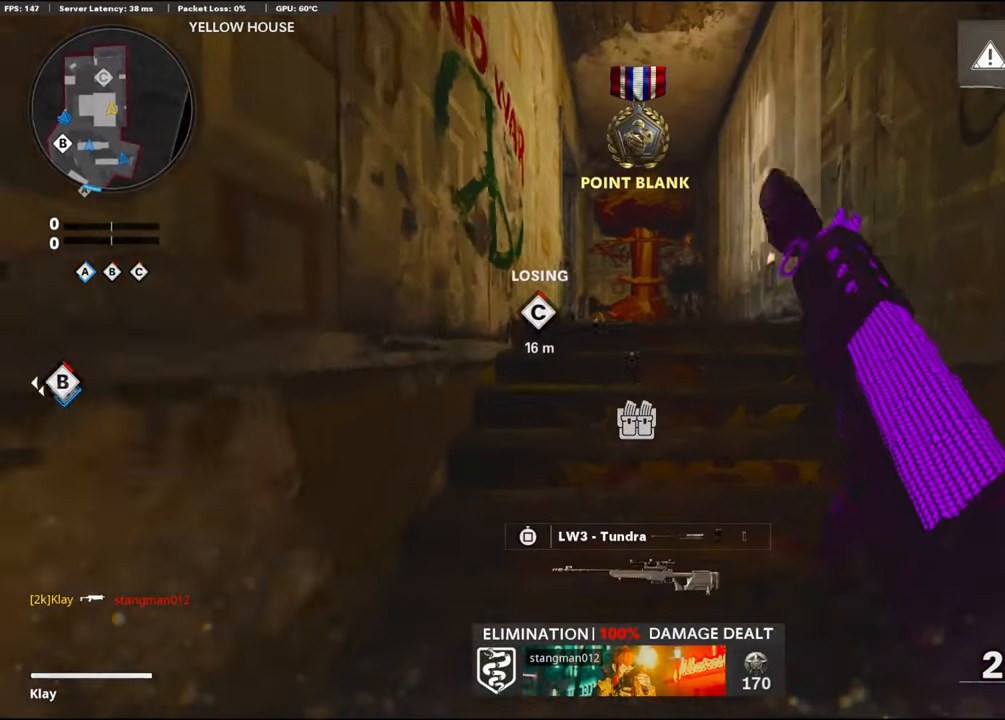
{"buttons": [], "left_stick": "up-right", "right_stick": "center", "events": []}
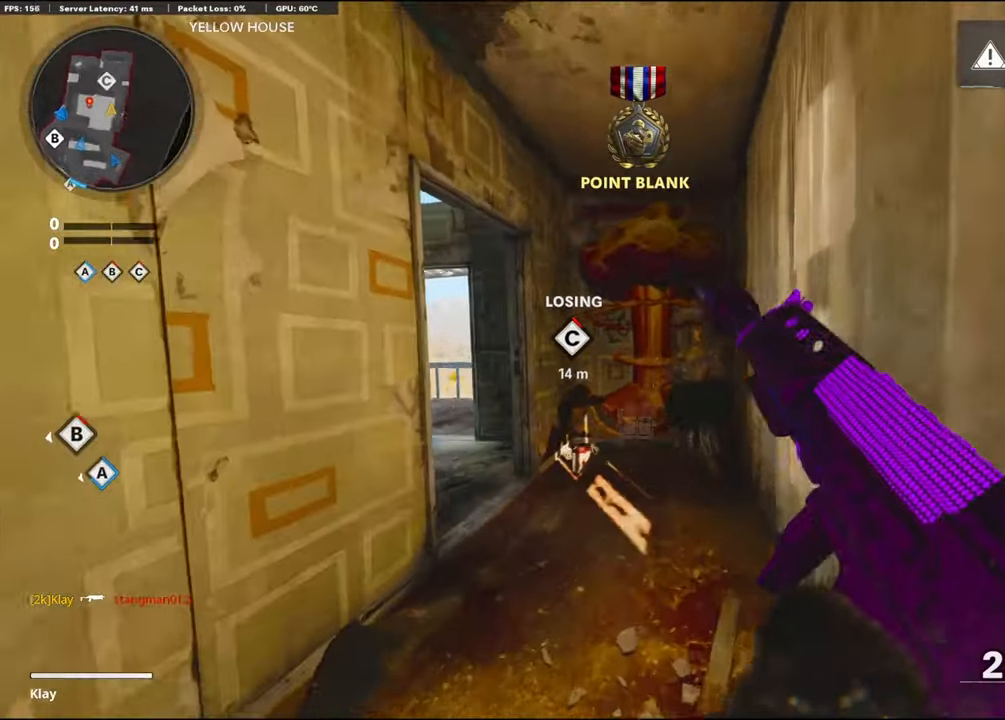
{"buttons": [], "left_stick": "up-right", "right_stick": "left", "events": [[34, "right_stick", "down-left"], [200, "right_stick", "center"], [350, "right_stick", "left"]]}
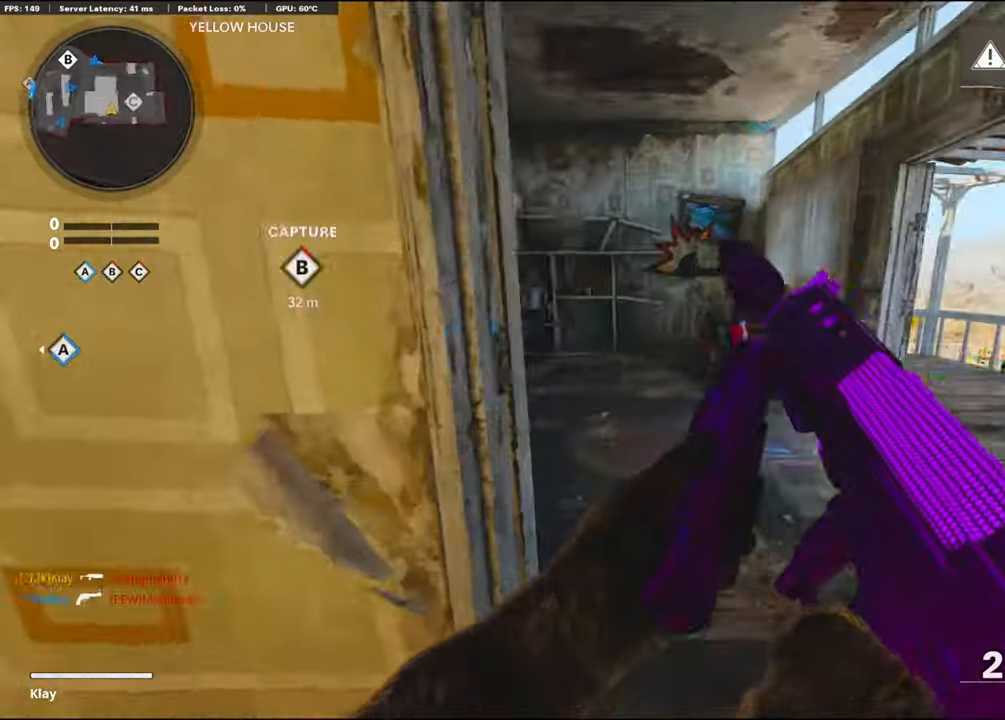
{"buttons": ["R3"], "left_stick": "up-right", "right_stick": "center", "events": [[300, "right_stick", "center"], [417, "R3", "down"]]}
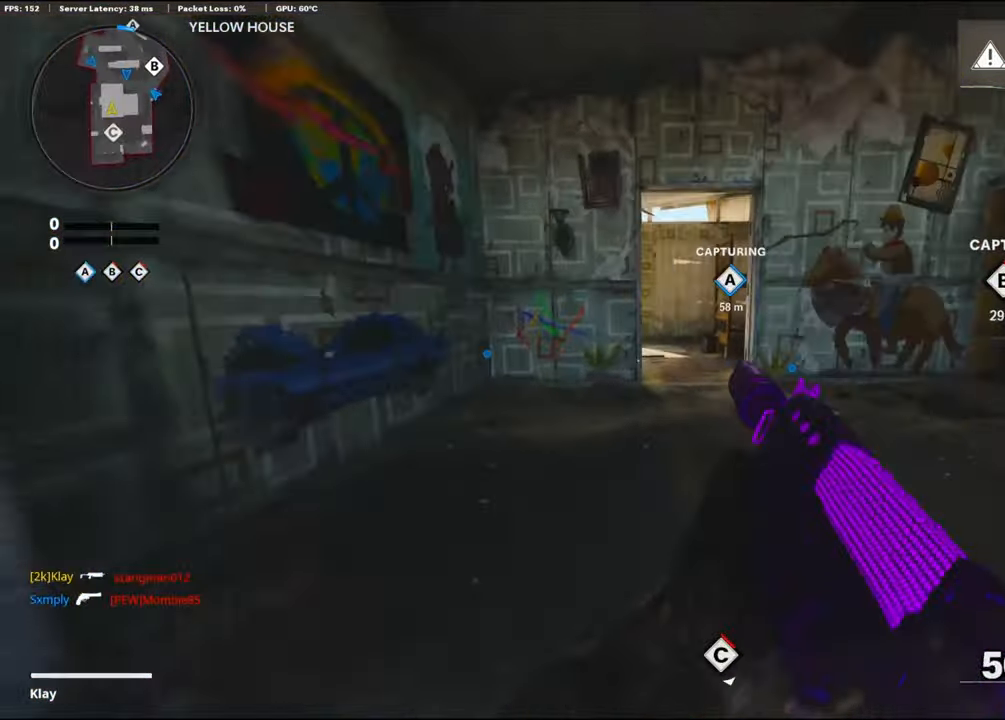
{"buttons": ["L1", "L3"], "left_stick": "up", "right_stick": "left", "events": [[50, "R3", "up"], [167, "right_stick", "left"], [317, "R3", "down"], [367, "L3", "down"], [367, "R3", "up"], [417, "left_stick", "up"], [500, "L1", "down"]]}
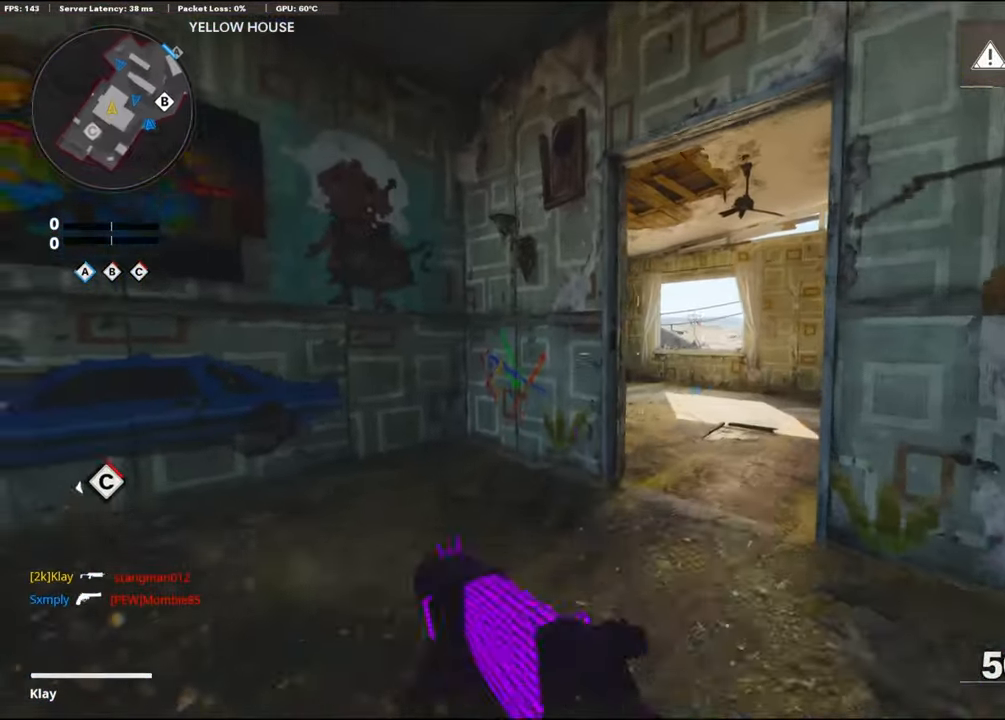
{"buttons": ["L3"], "left_stick": "up", "right_stick": "center", "events": [[50, "L3", "up"], [50, "right_stick", "center"], [167, "L1", "up"], [284, "L3", "down"]]}
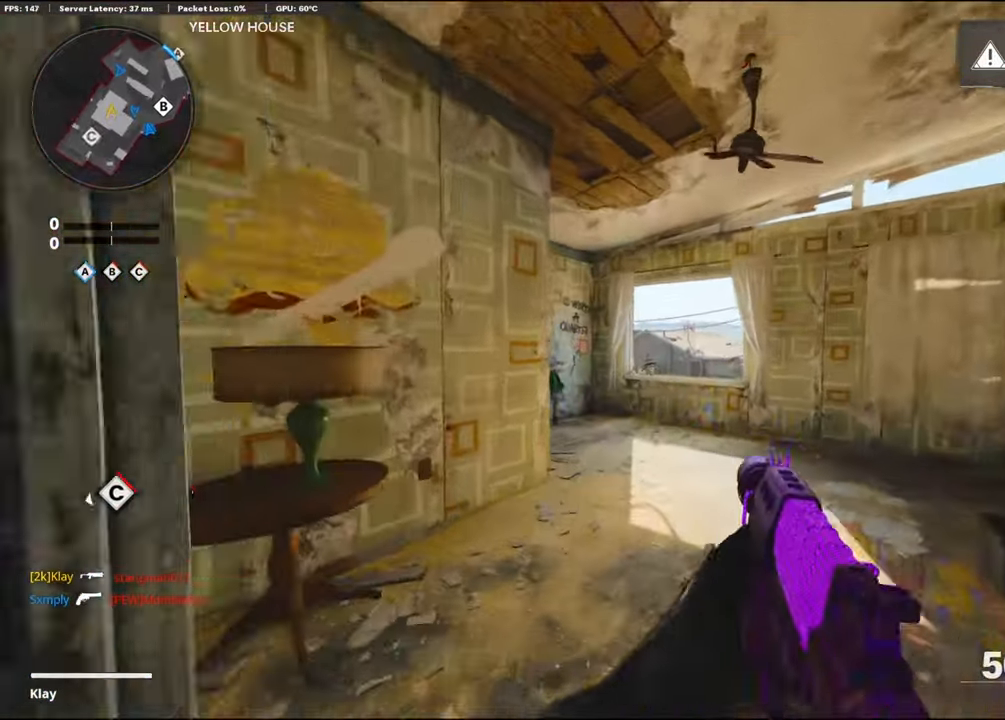
{"buttons": ["CROSS"], "left_stick": "up", "right_stick": "down-right", "events": [[50, "right_stick", "down-right"], [150, "L3", "up"], [500, "CROSS", "down"]]}
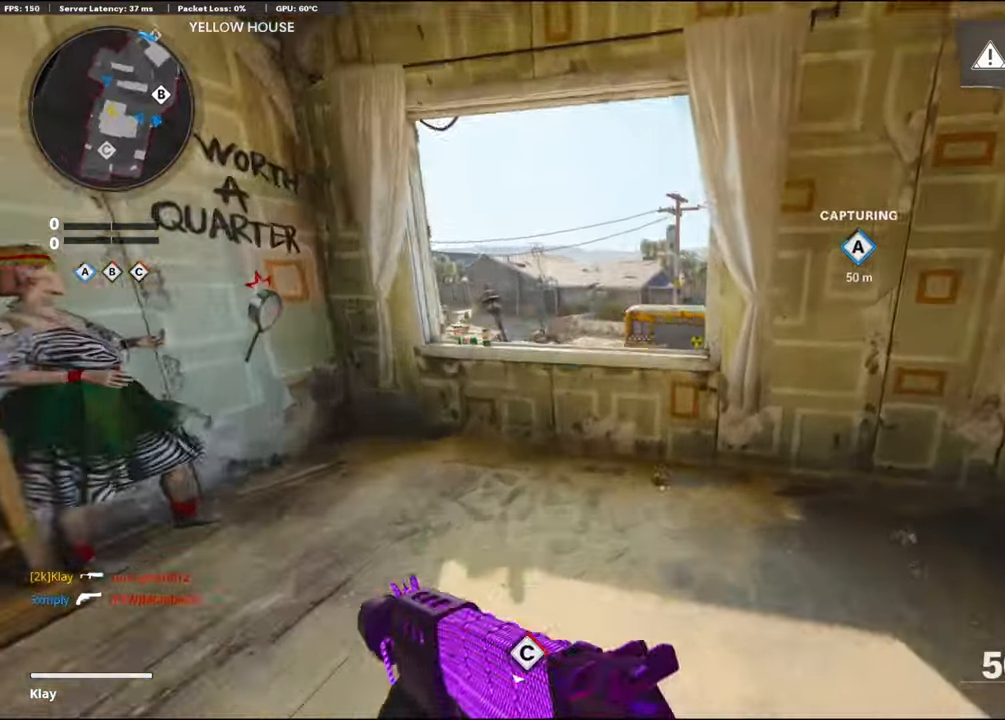
{"buttons": [], "left_stick": "up-left", "right_stick": "right", "events": [[17, "L1", "down"], [217, "CROSS", "up"], [217, "left_stick", "up-left"], [367, "L1", "up"], [367, "right_stick", "right"]]}
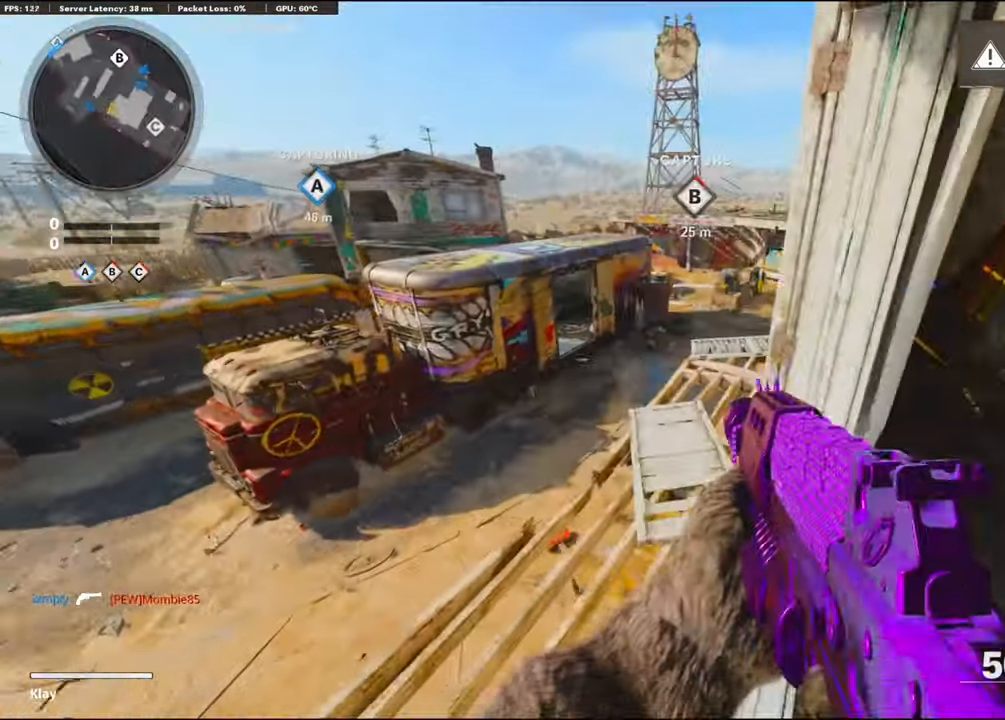
{"buttons": ["L1"], "left_stick": "up-right", "right_stick": "center", "events": [[50, "L3", "down"], [50, "right_stick", "center"], [167, "L1", "down"], [167, "L3", "up"], [167, "left_stick", "up"], [167, "right_stick", "up"], [366, "left_stick", "up-right"], [450, "right_stick", "center"]]}
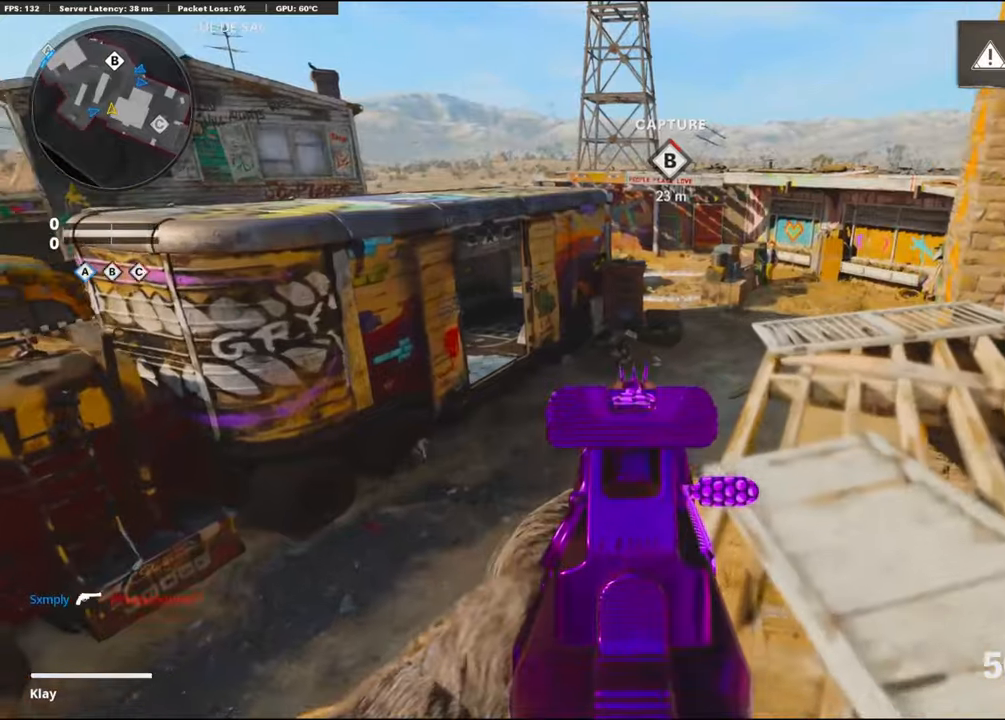
{"buttons": ["L1", "R1"], "left_stick": "up-right", "right_stick": "left", "events": [[16, "right_stick", "up-left"], [100, "R1", "down"], [100, "right_stick", "up"], [216, "left_stick", "up-left"], [216, "right_stick", "left"], [266, "right_stick", "down-left"], [416, "left_stick", "up-right"], [416, "right_stick", "left"]]}
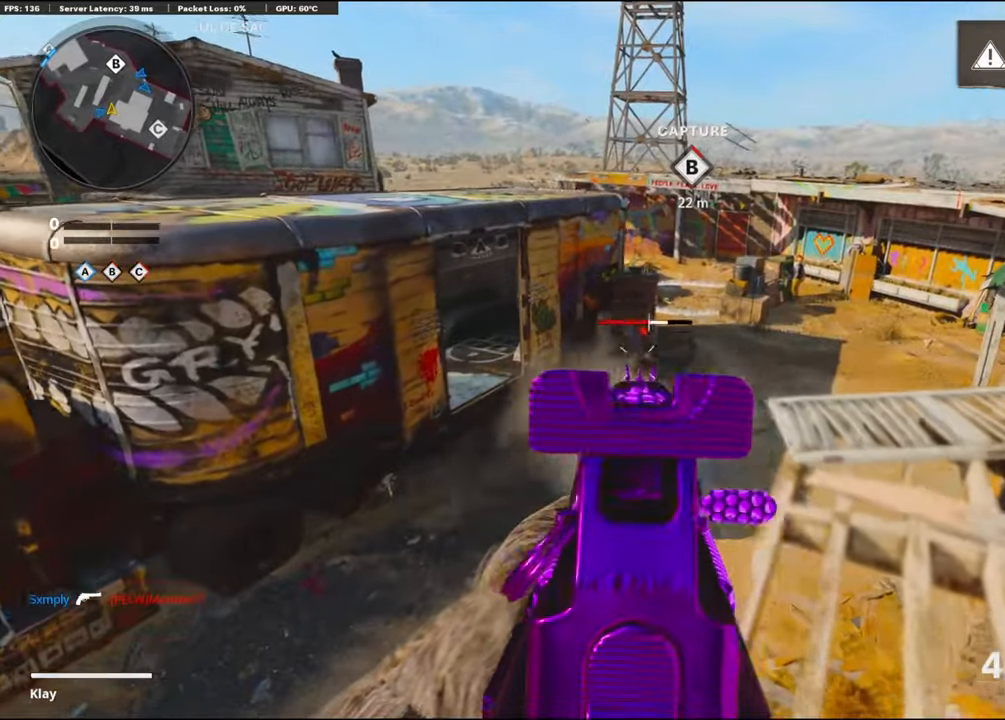
{"buttons": [], "left_stick": "up", "right_stick": "right", "events": [[16, "left_stick", "right"], [66, "right_stick", "center"], [300, "L1", "up"], [366, "R1", "up"], [366, "left_stick", "up"], [366, "right_stick", "right"]]}
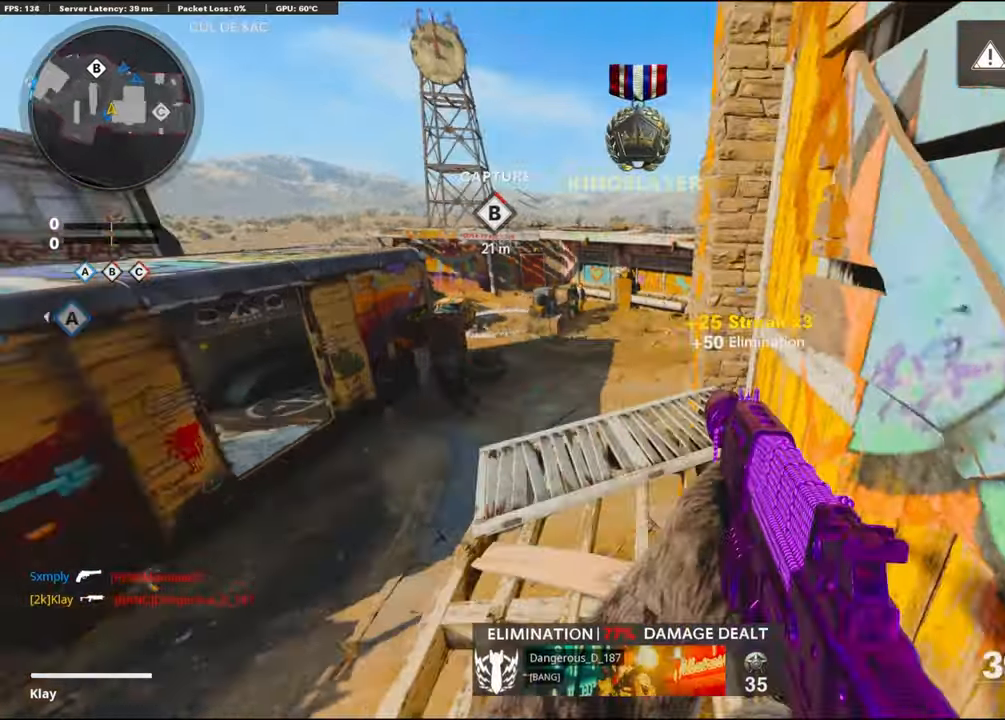
{"buttons": ["R3"], "left_stick": "up", "right_stick": "up-right", "events": [[216, "R3", "down"], [216, "right_stick", "up-right"]]}
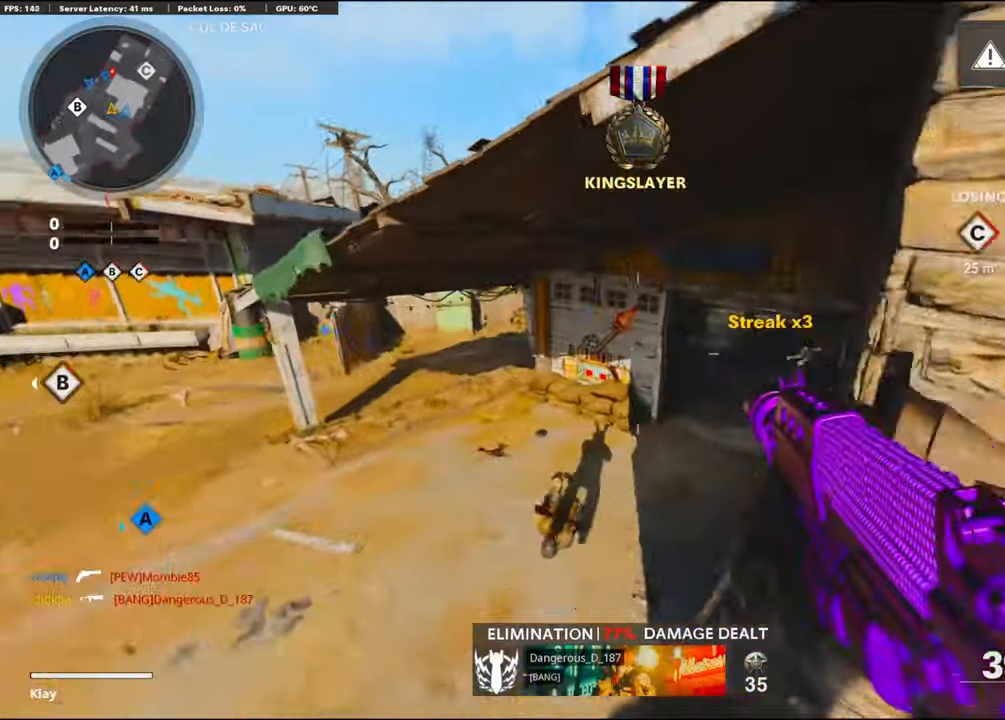
{"buttons": [], "left_stick": "up-right", "right_stick": "center", "events": [[83, "R3", "up"], [166, "L1", "down"], [283, "left_stick", "up-right"], [416, "L1", "up"], [416, "right_stick", "center"]]}
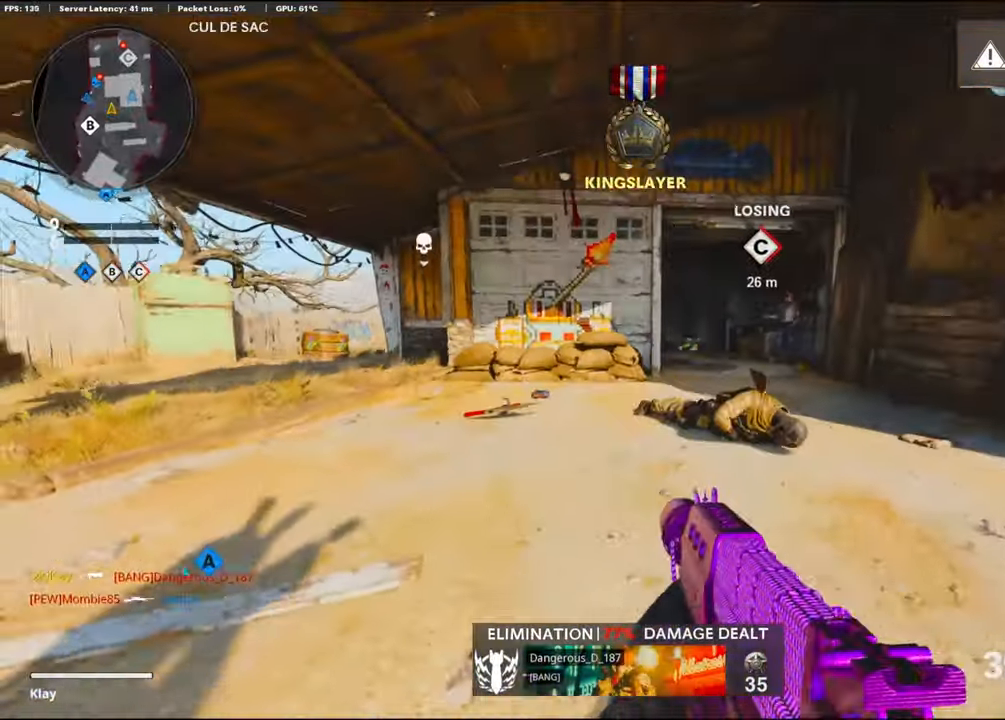
{"buttons": ["R3"], "left_stick": "up-right", "right_stick": "center", "events": [[16, "L3", "down"], [233, "L3", "up"], [266, "right_stick", "left"], [366, "R3", "down"], [366, "right_stick", "center"]]}
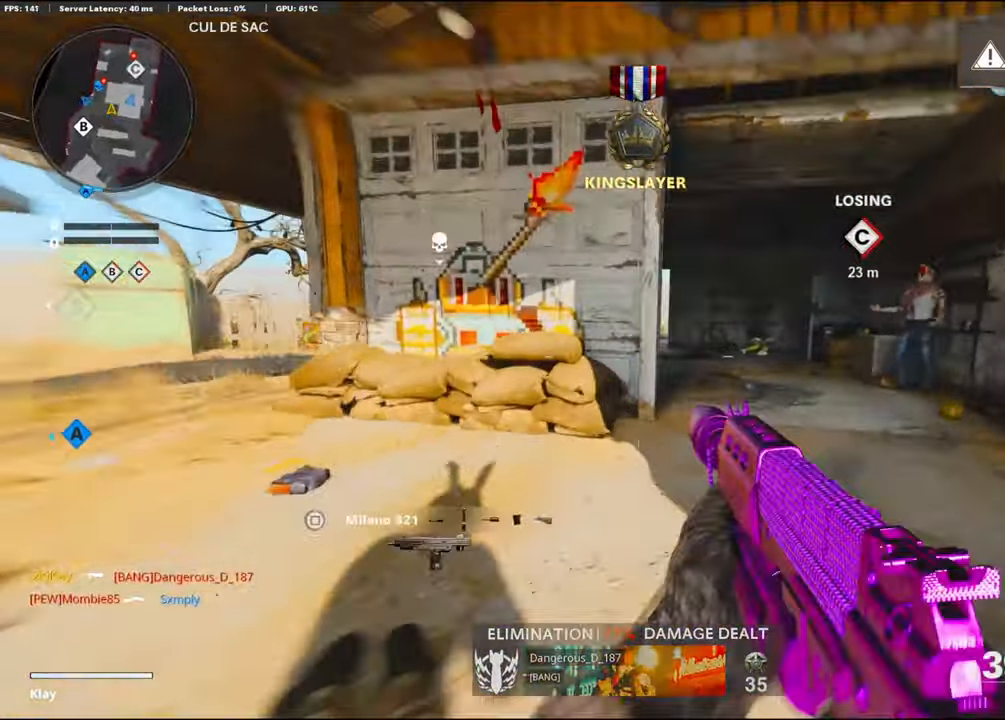
{"buttons": [], "left_stick": "up", "right_stick": "center", "events": [[216, "R3", "up"], [233, "L3", "down"], [466, "L3", "up"], [466, "left_stick", "up"]]}
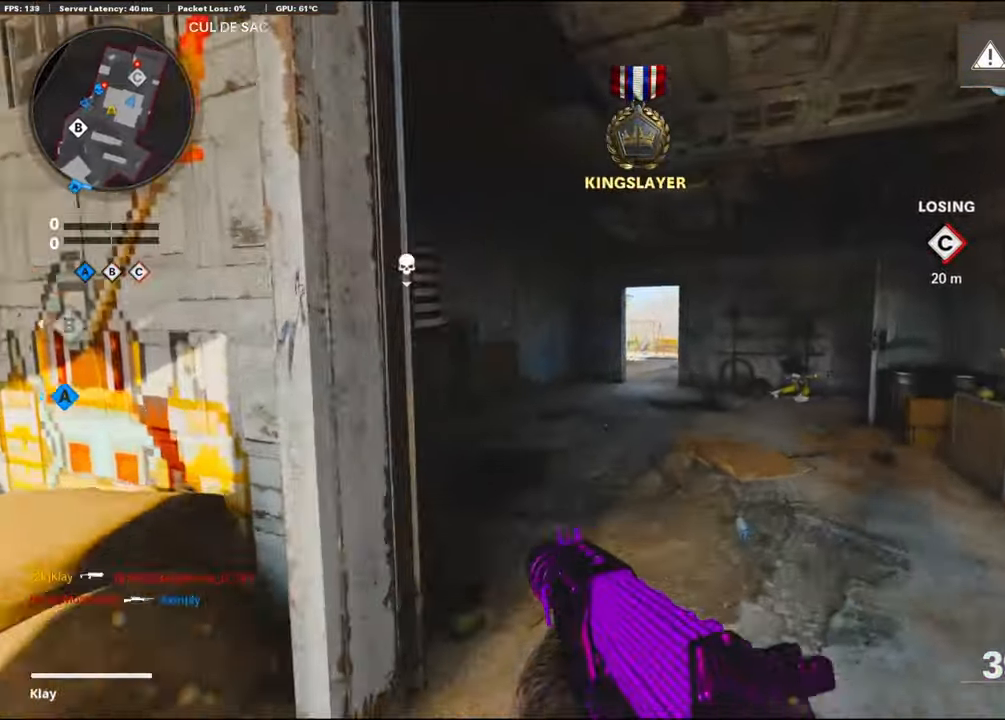
{"buttons": ["CROSS"], "left_stick": "up-left", "right_stick": "down-right", "events": [[183, "left_stick", "up-left"], [383, "CROSS", "down"], [383, "right_stick", "down-right"]]}